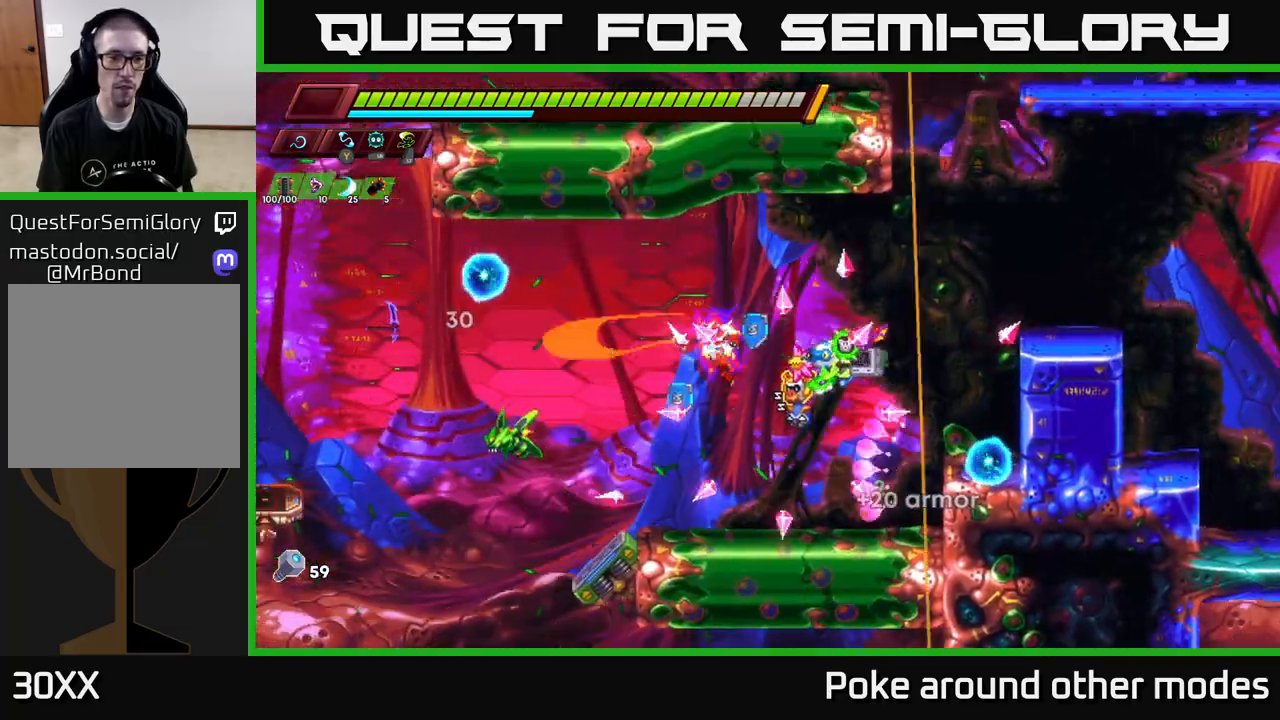
Gameplay with a controller (Xbox layout); each line is a JSON object with the inputs held at the frame after it. "events" lists button and stick changes between this image and that frame as [ms after this image, input, new state], when the widget could be followed in between.
{"buttons": ["A", "X", "R2"], "left_stick": "right", "right_stick": "center", "events": [[33, "left_stick", "center"], [83, "X", "up"], [383, "left_stick", "right"], [417, "A", "down"], [433, "R2", "down"], [467, "X", "down"]]}
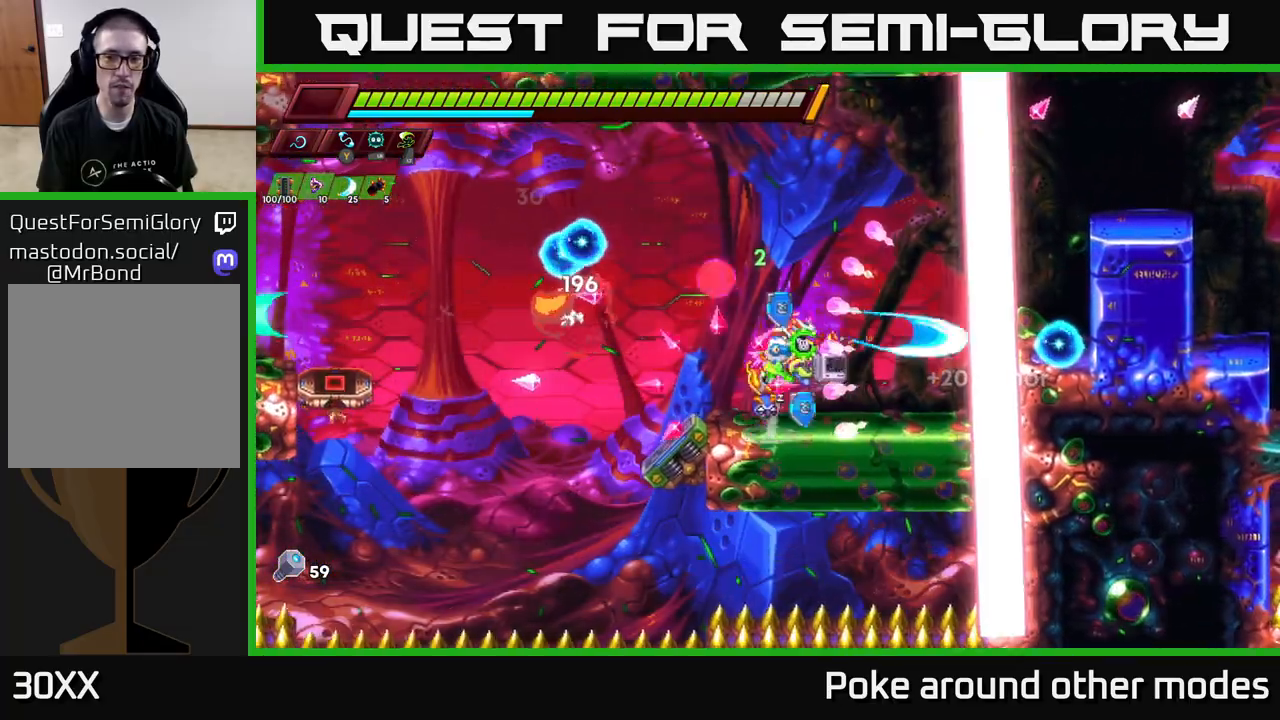
{"buttons": ["A"], "left_stick": "center", "right_stick": "center", "events": [[17, "X", "up"], [67, "A", "up"], [67, "R2", "up"], [450, "left_stick", "center"], [483, "A", "down"]]}
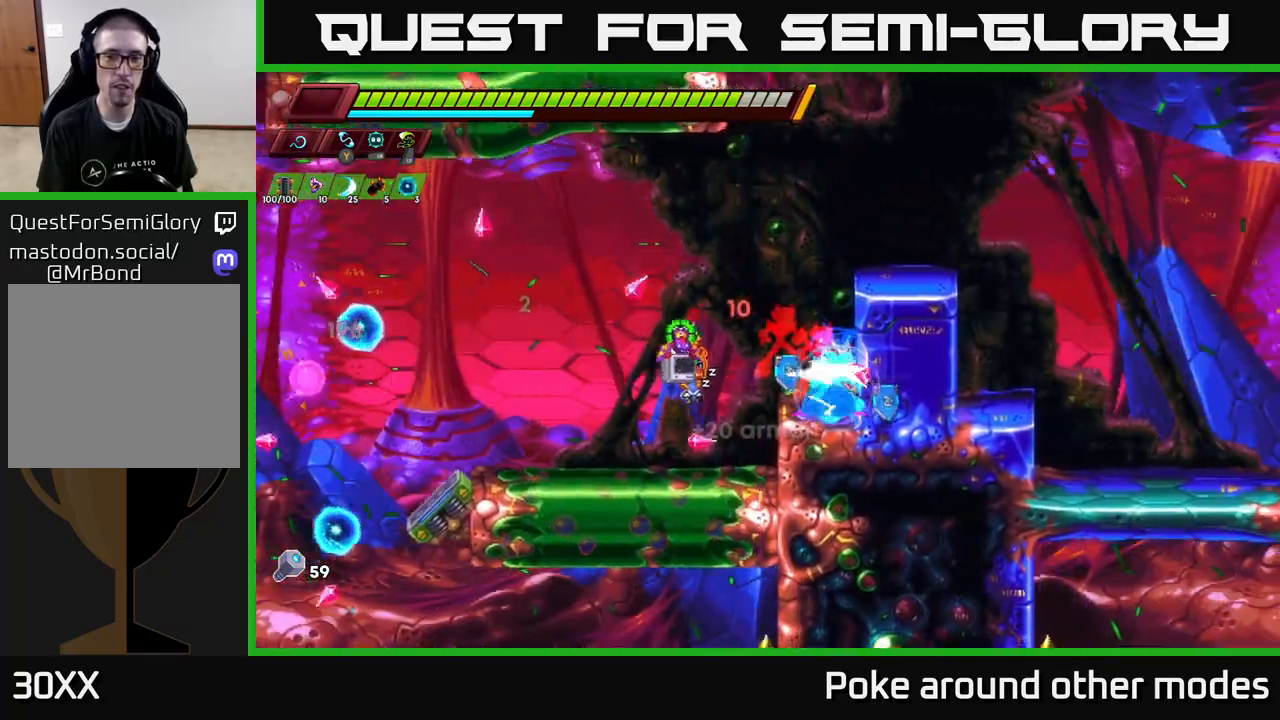
{"buttons": [], "left_stick": "center", "right_stick": "center", "events": [[233, "A", "up"], [250, "left_stick", "right"], [433, "left_stick", "center"]]}
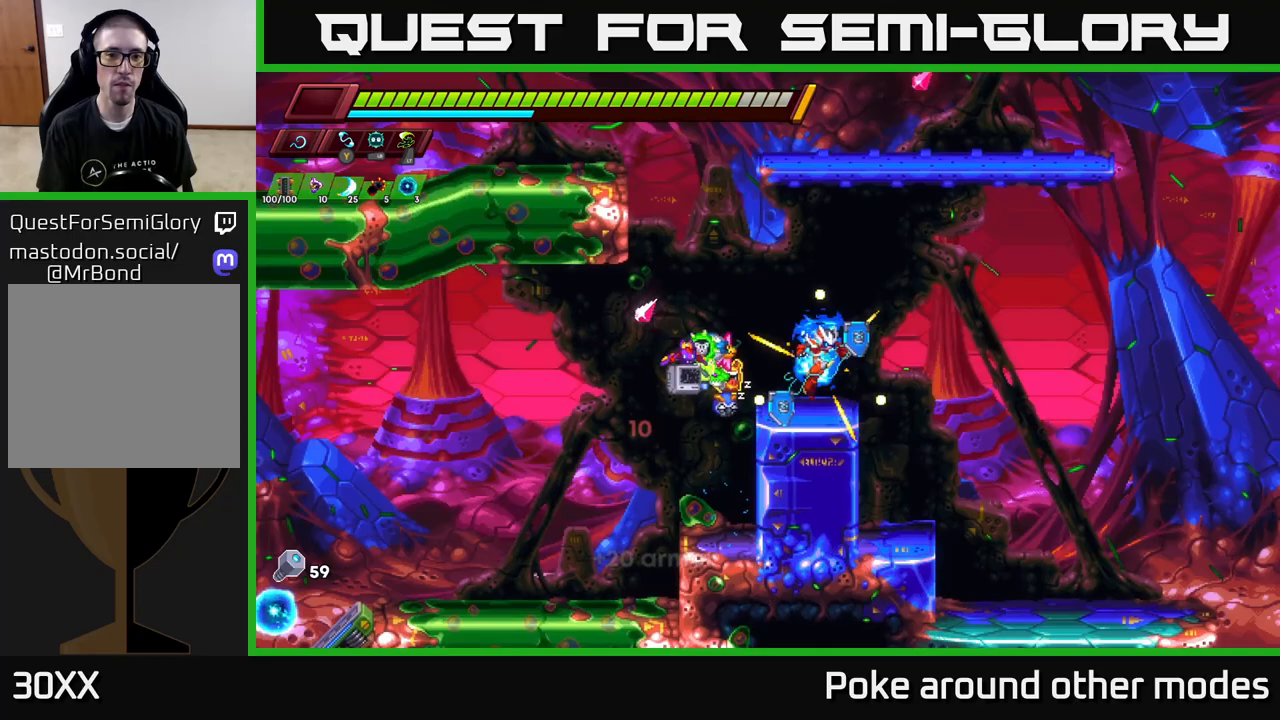
{"buttons": ["A", "X"], "left_stick": "up-left", "right_stick": "center", "events": [[133, "A", "down"], [217, "left_stick", "up-left"], [300, "A", "up"], [350, "A", "down"], [450, "X", "down"]]}
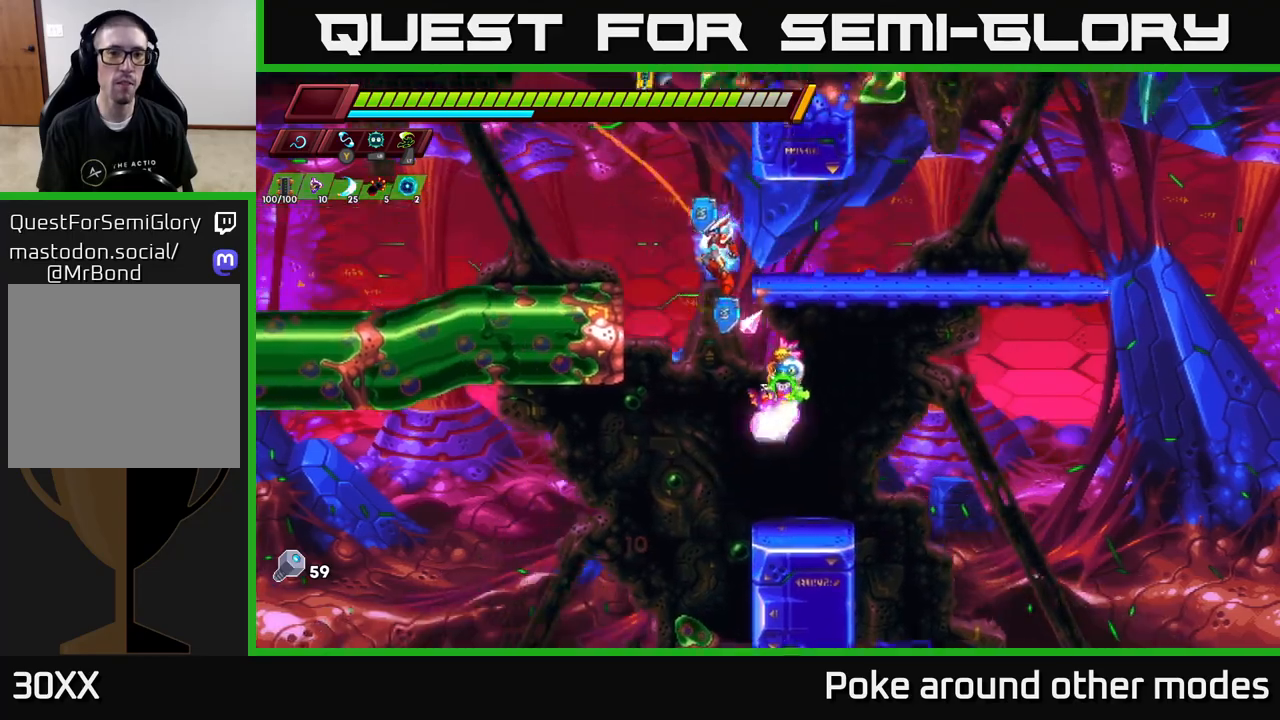
{"buttons": [], "left_stick": "left", "right_stick": "center", "events": [[100, "X", "up"], [183, "A", "up"], [183, "left_stick", "center"], [333, "X", "down"], [383, "left_stick", "left"], [483, "X", "up"]]}
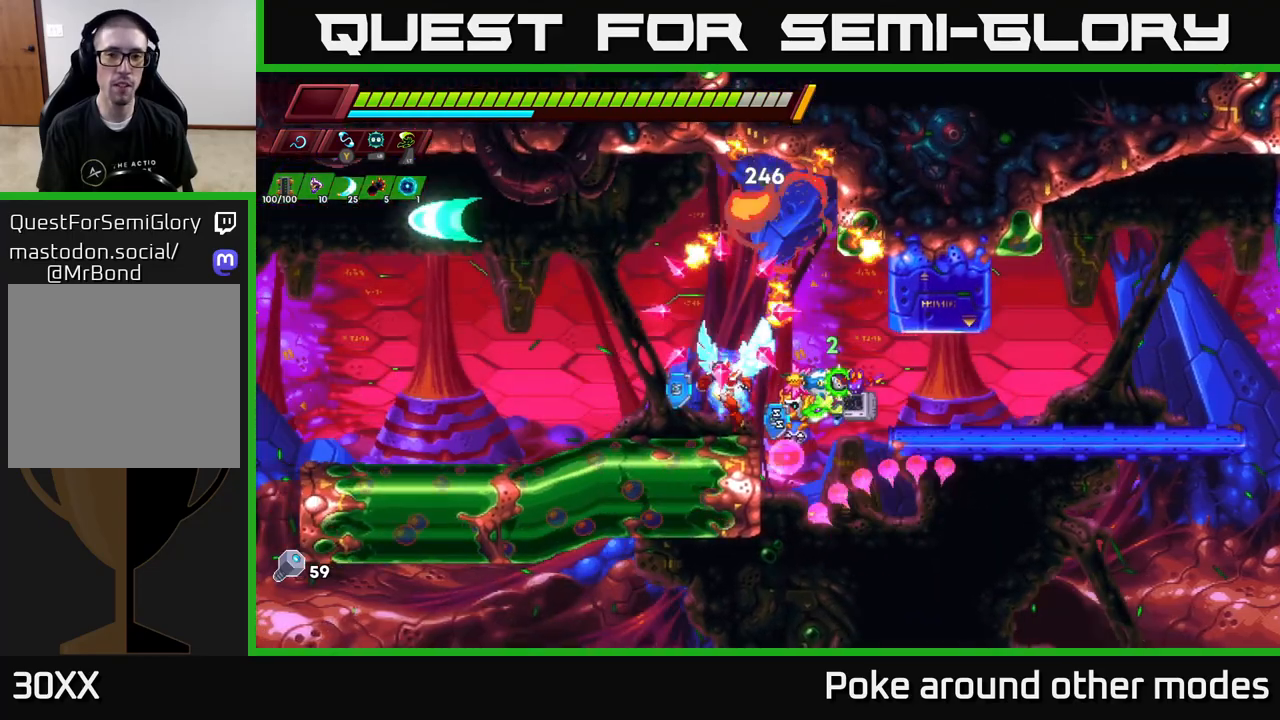
{"buttons": ["R2"], "left_stick": "left", "right_stick": "center", "events": [[133, "left_stick", "center"], [283, "left_stick", "left"], [367, "R2", "down"]]}
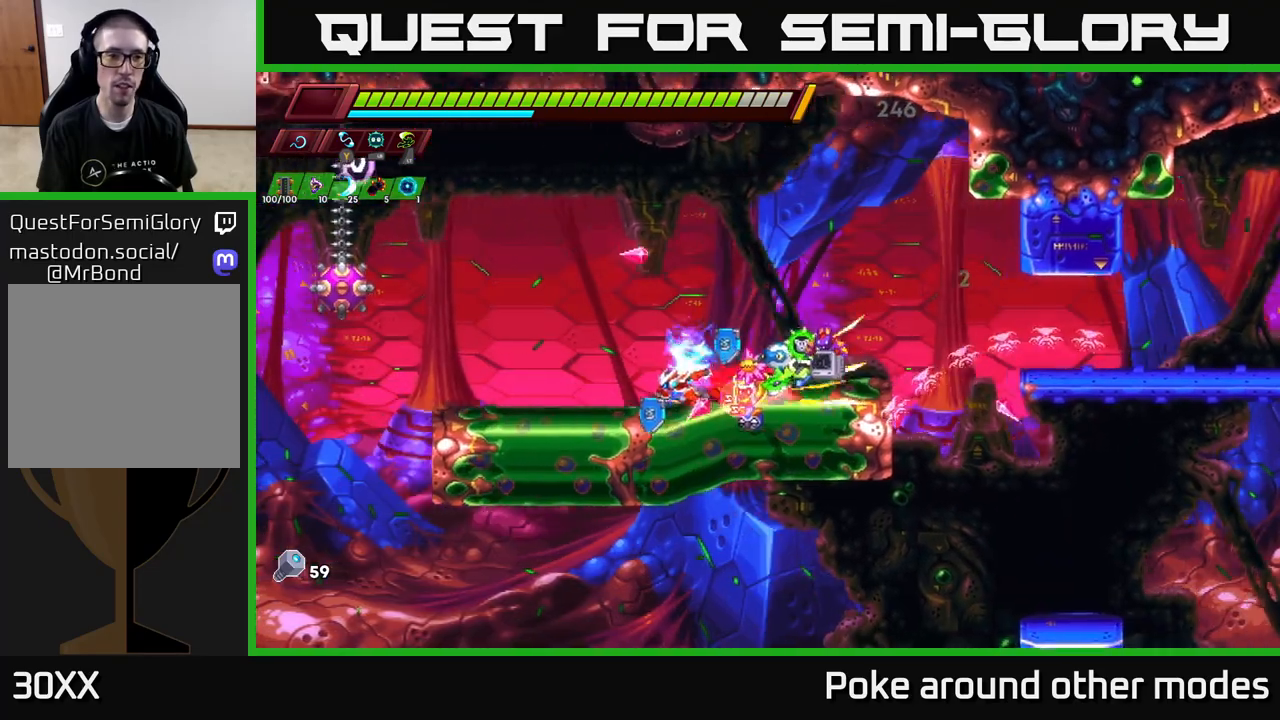
{"buttons": ["A"], "left_stick": "center", "right_stick": "center", "events": [[117, "R2", "up"], [217, "A", "down"], [217, "left_stick", "center"], [283, "X", "down"], [400, "X", "up"]]}
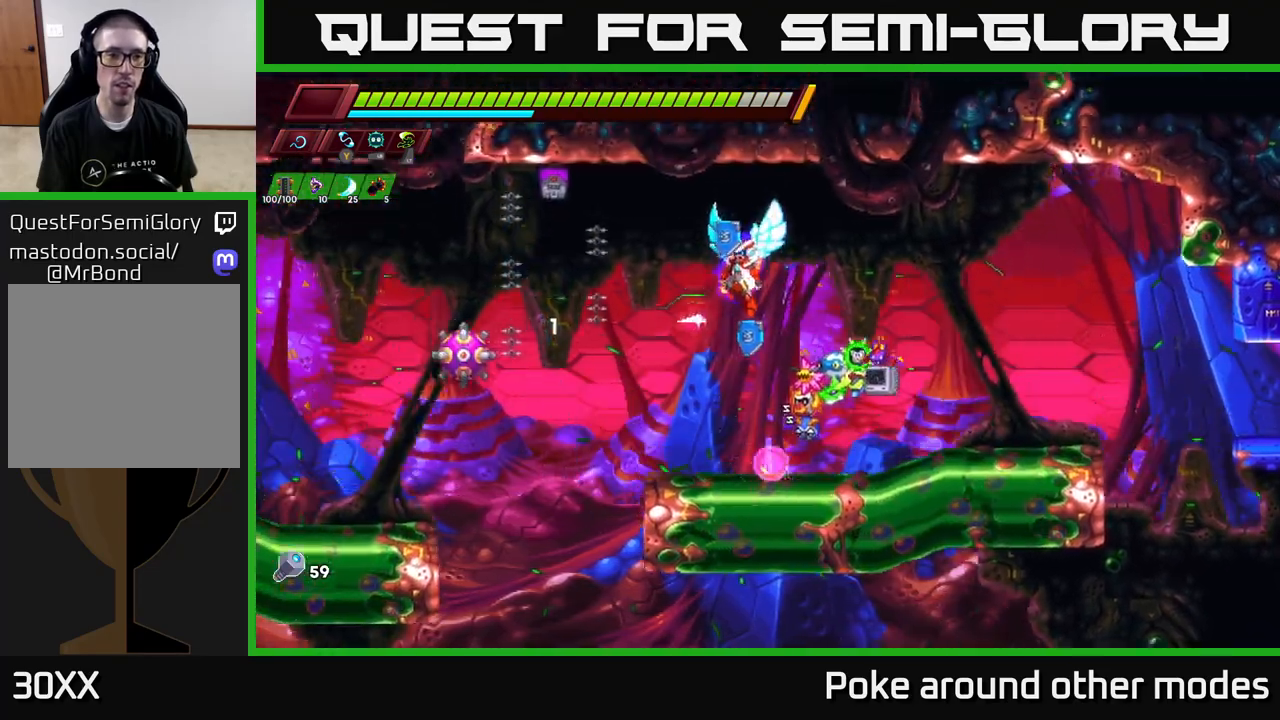
{"buttons": [], "left_stick": "left", "right_stick": "center", "events": [[33, "A", "up"], [150, "X", "down"], [300, "X", "up"], [467, "left_stick", "left"]]}
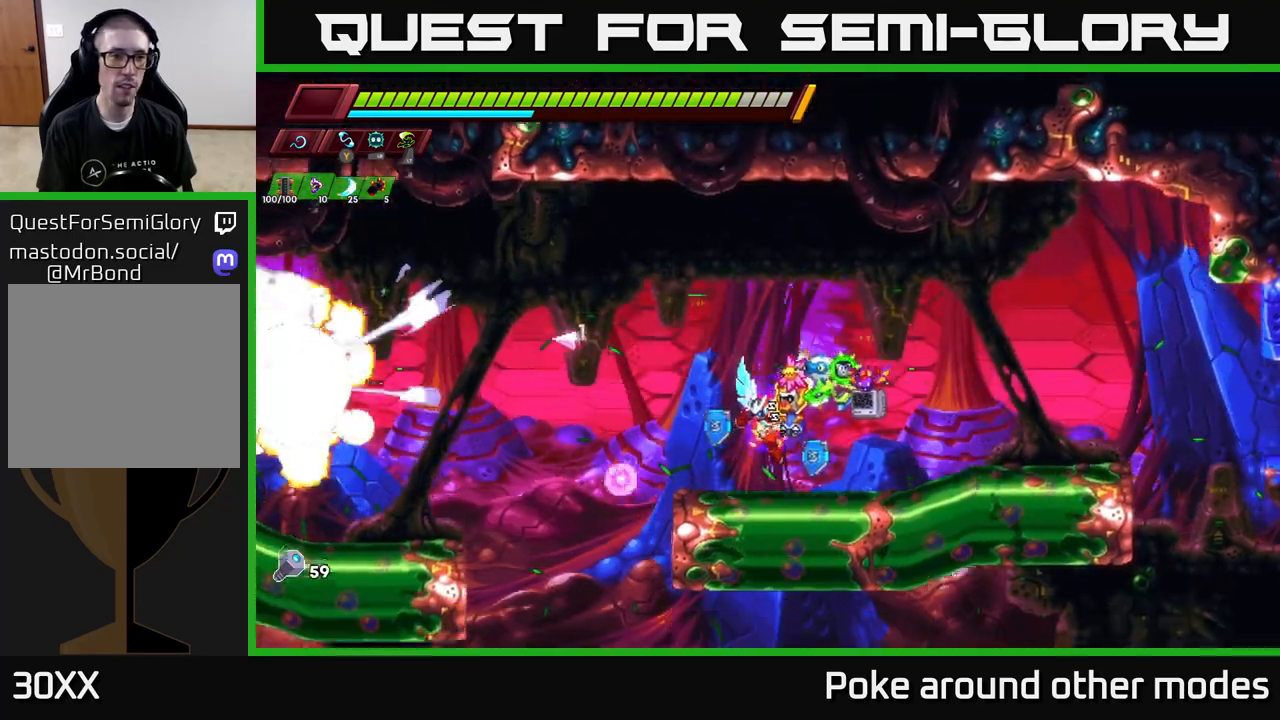
{"buttons": ["X"], "left_stick": "left", "right_stick": "center", "events": [[100, "R2", "down"], [117, "A", "down"], [200, "R2", "up"], [217, "A", "up"], [417, "X", "down"]]}
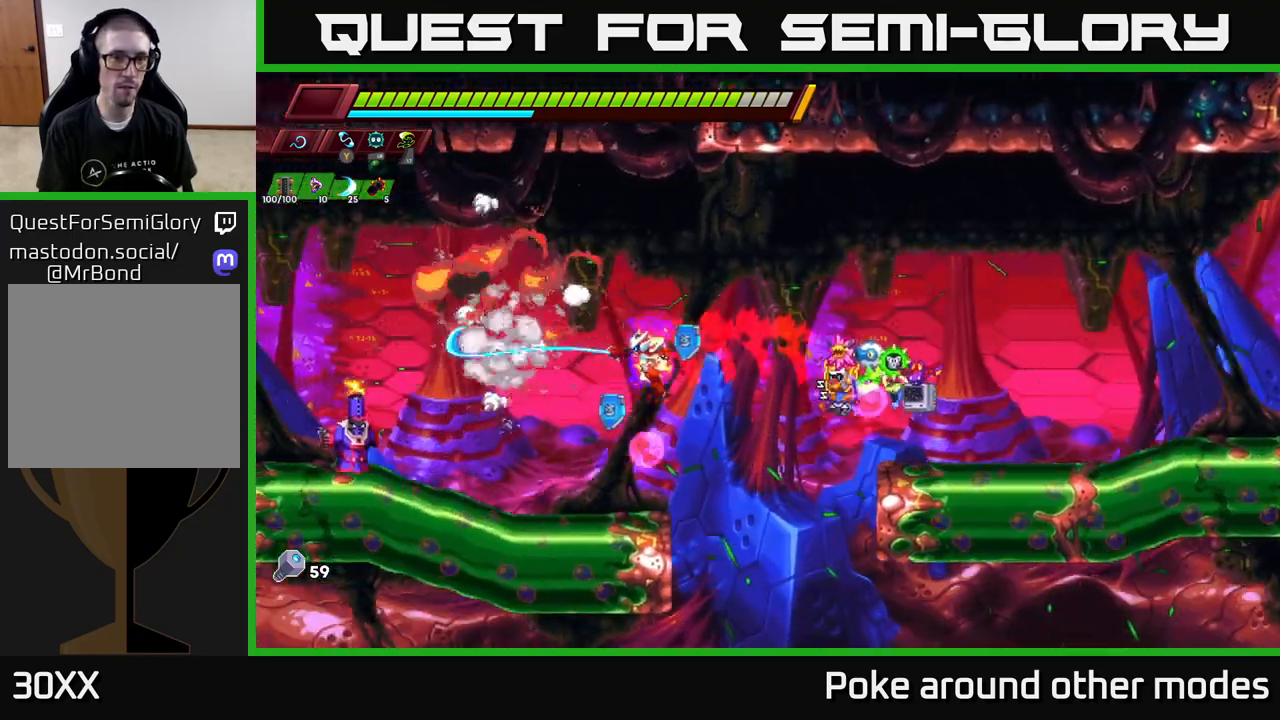
{"buttons": ["A"], "left_stick": "left", "right_stick": "center", "events": [[50, "X", "up"], [67, "left_stick", "center"], [233, "X", "down"], [383, "X", "up"], [483, "A", "down"], [500, "left_stick", "left"]]}
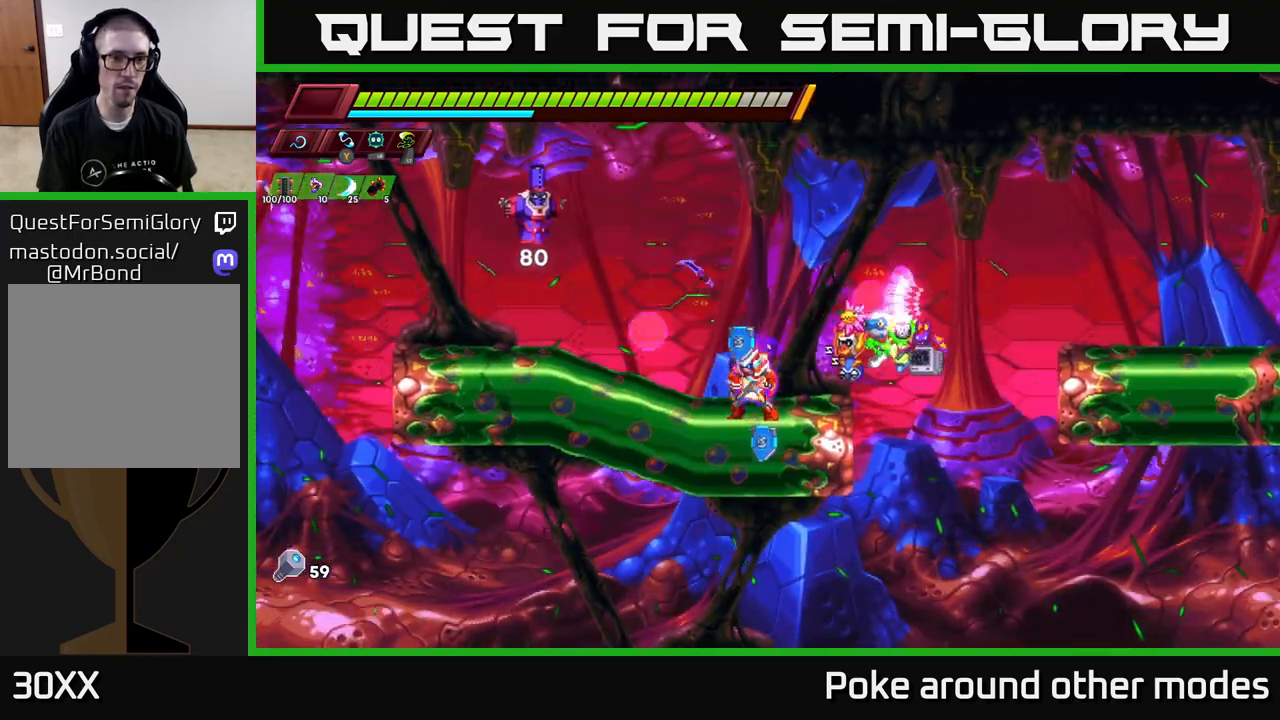
{"buttons": ["X"], "left_stick": "center", "right_stick": "center", "events": [[100, "X", "down"], [217, "left_stick", "center"], [233, "X", "up"], [417, "A", "up"], [417, "X", "down"]]}
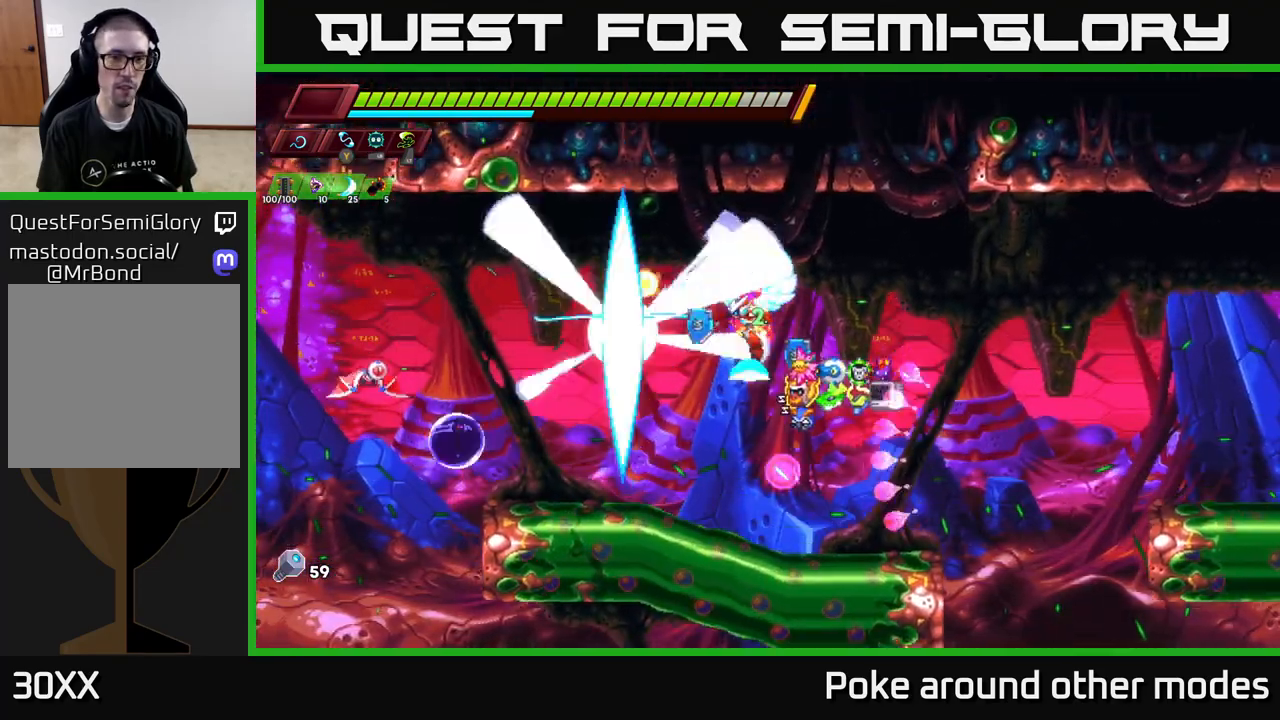
{"buttons": ["A", "X"], "left_stick": "left", "right_stick": "center", "events": [[67, "X", "up"], [267, "left_stick", "left"], [433, "A", "down"], [500, "X", "down"]]}
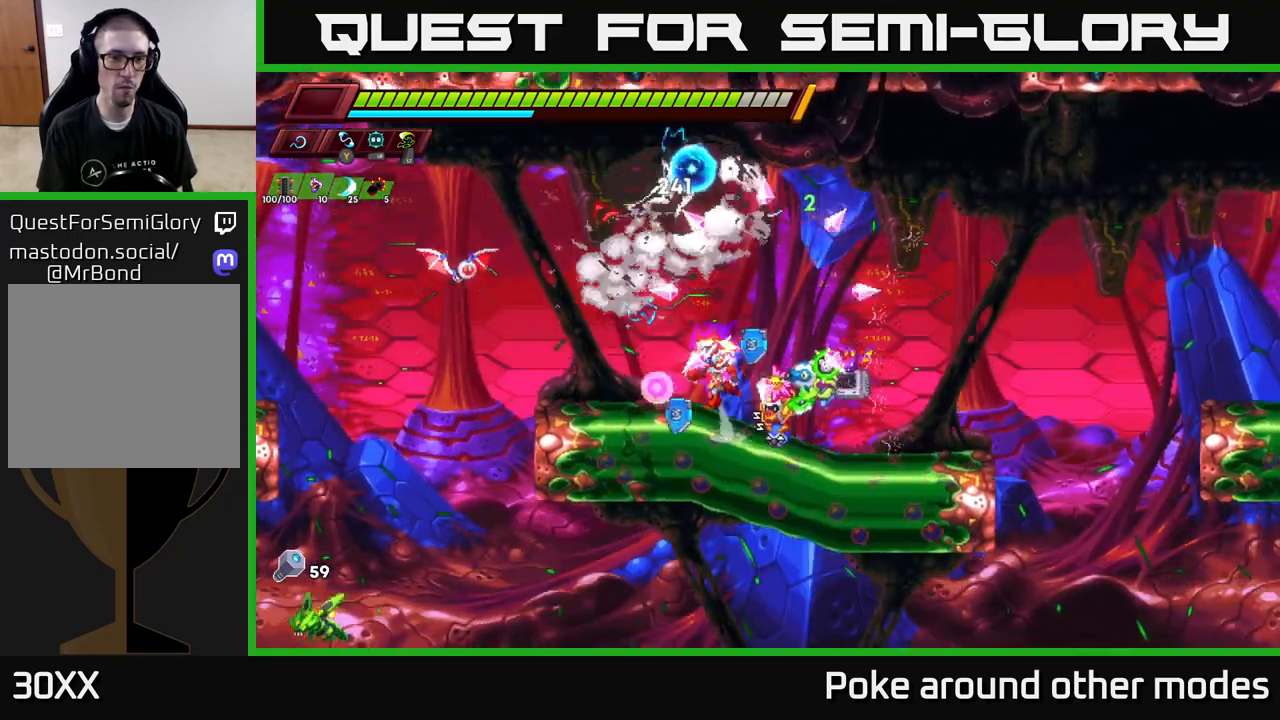
{"buttons": [], "left_stick": "center", "right_stick": "center", "events": [[133, "A", "up"], [133, "X", "up"], [183, "left_stick", "center"], [300, "X", "down"], [417, "X", "up"]]}
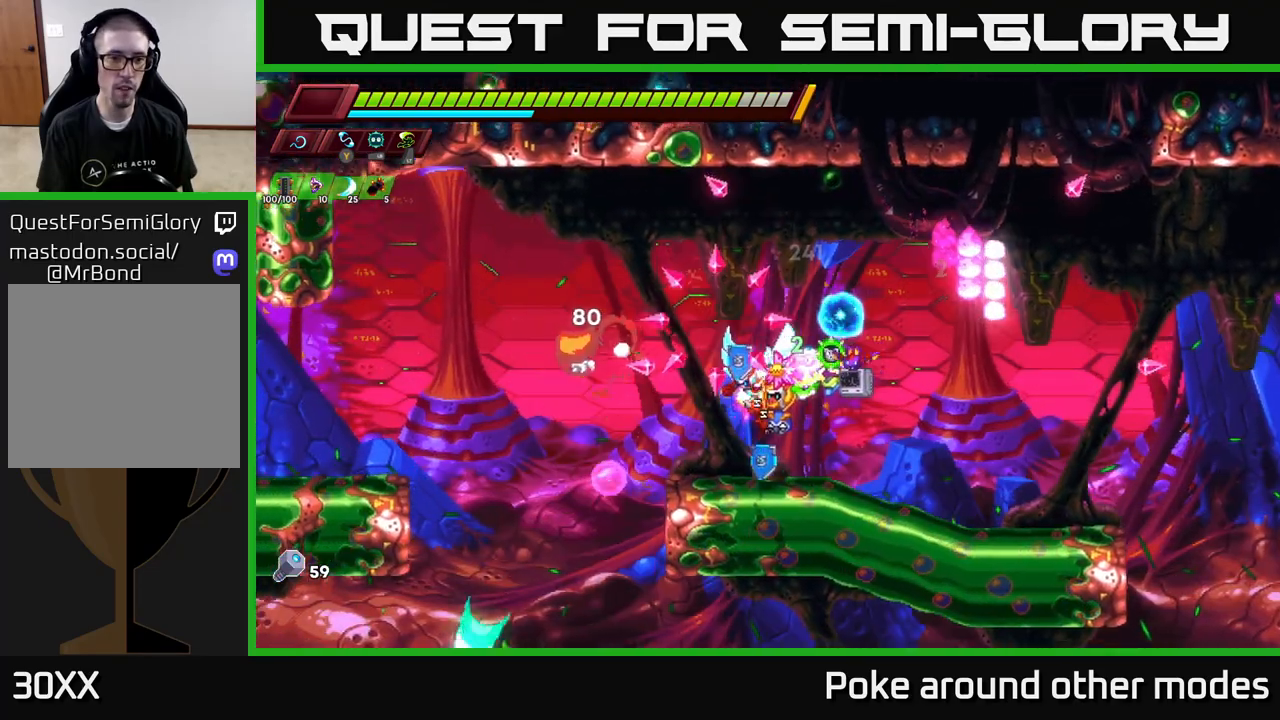
{"buttons": [], "left_stick": "left", "right_stick": "center", "events": [[117, "left_stick", "left"]]}
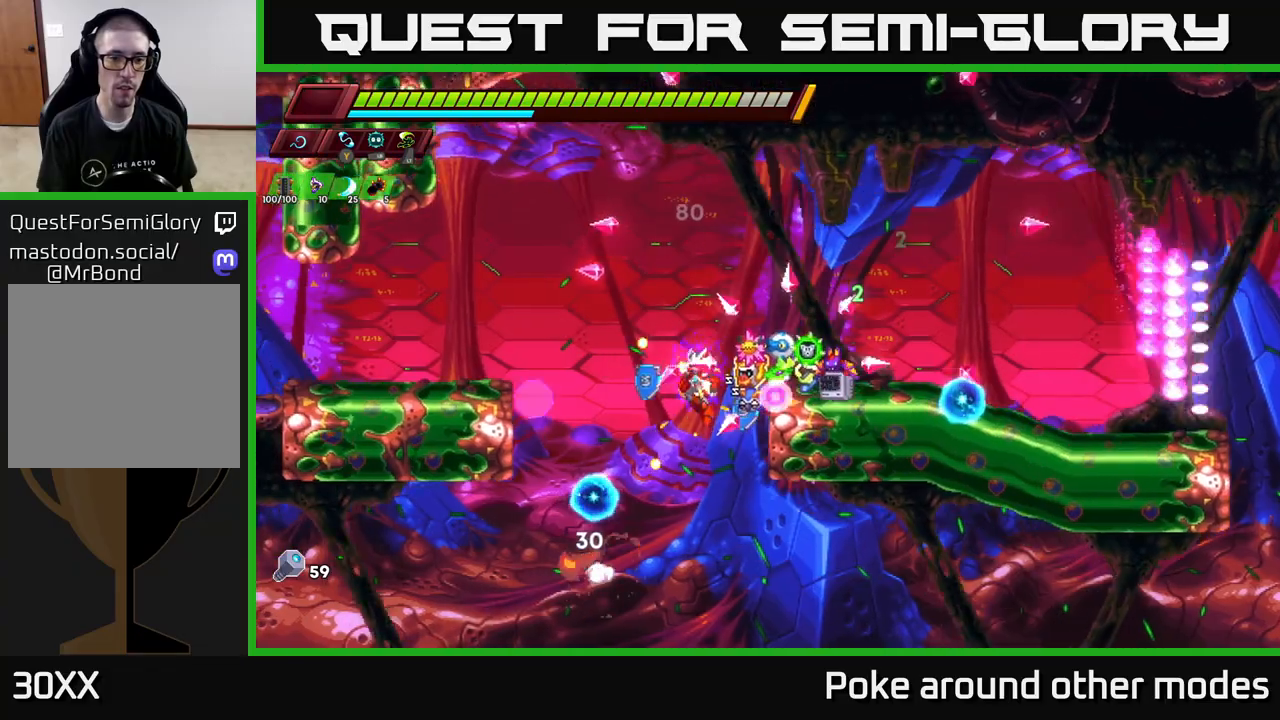
{"buttons": [], "left_stick": "center", "right_stick": "center", "events": [[33, "left_stick", "center"], [150, "left_stick", "left"], [400, "left_stick", "center"]]}
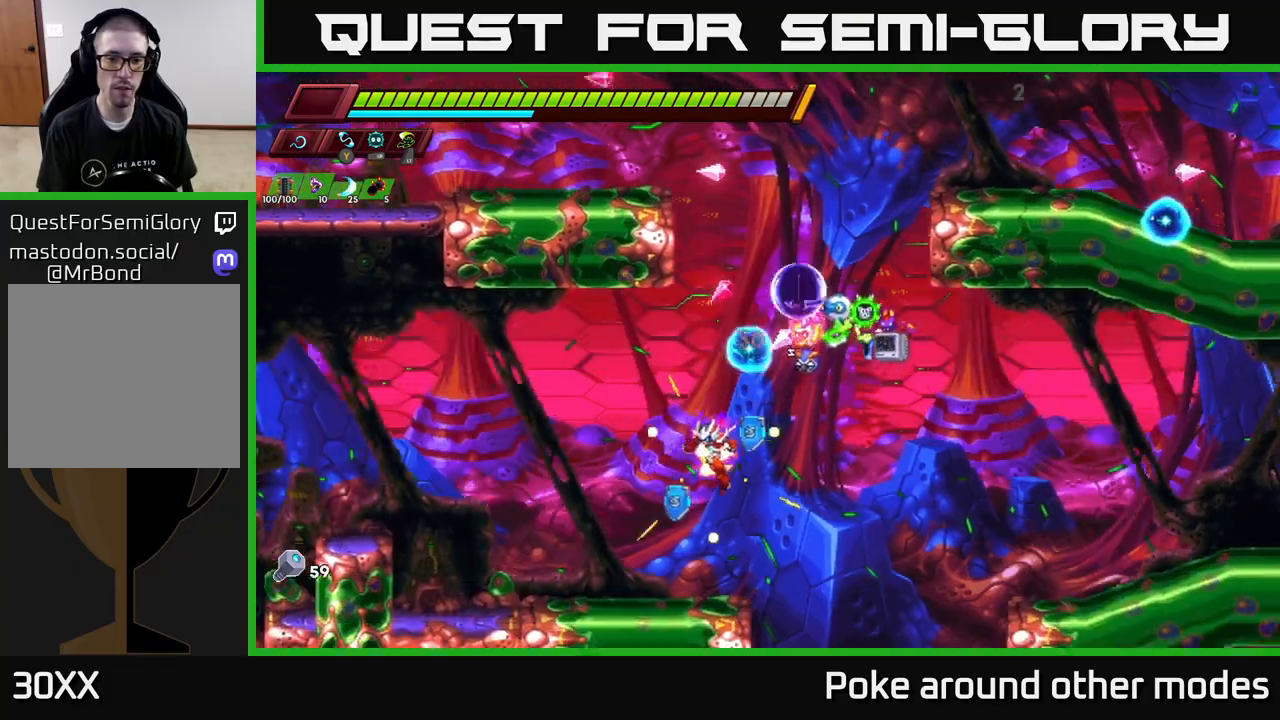
{"buttons": [], "left_stick": "left", "right_stick": "center", "events": [[83, "left_stick", "right"], [133, "A", "down"], [167, "R2", "down"], [233, "R2", "up"], [283, "left_stick", "left"], [300, "A", "up"]]}
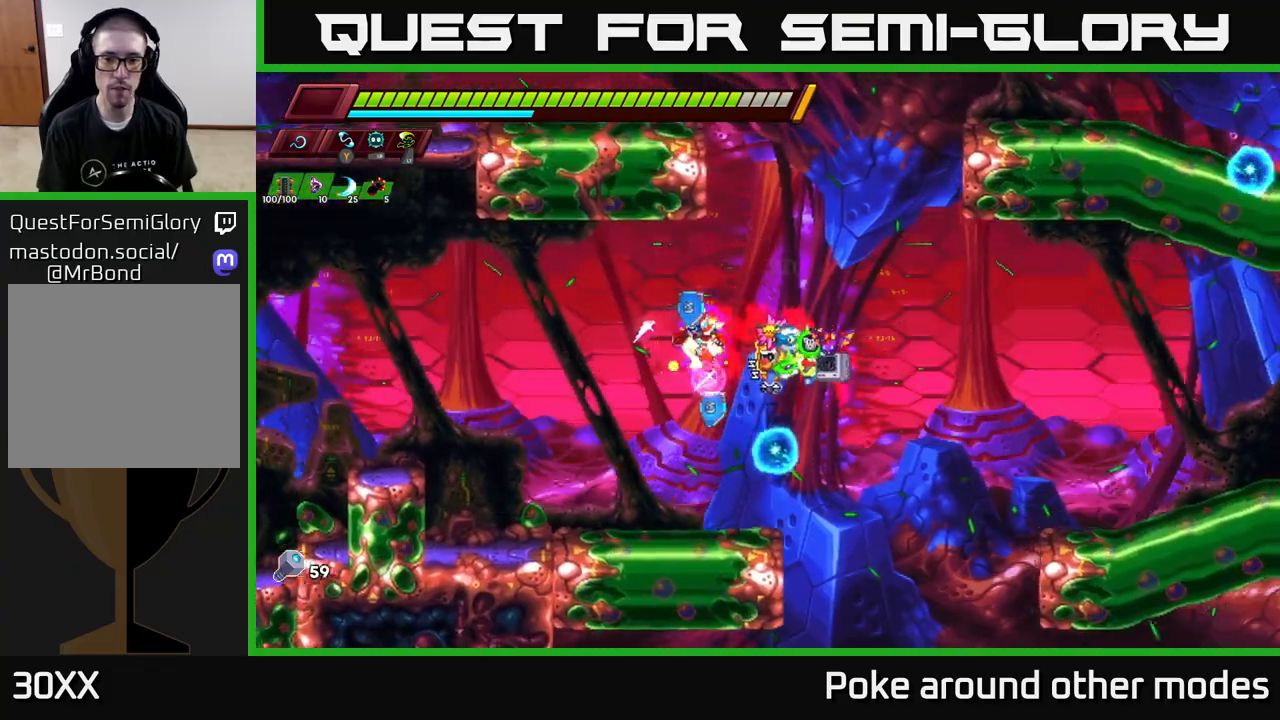
{"buttons": [], "left_stick": "center", "right_stick": "down", "events": [[133, "left_stick", "center"], [367, "left_stick", "right"], [417, "right_stick", "down"], [500, "left_stick", "center"]]}
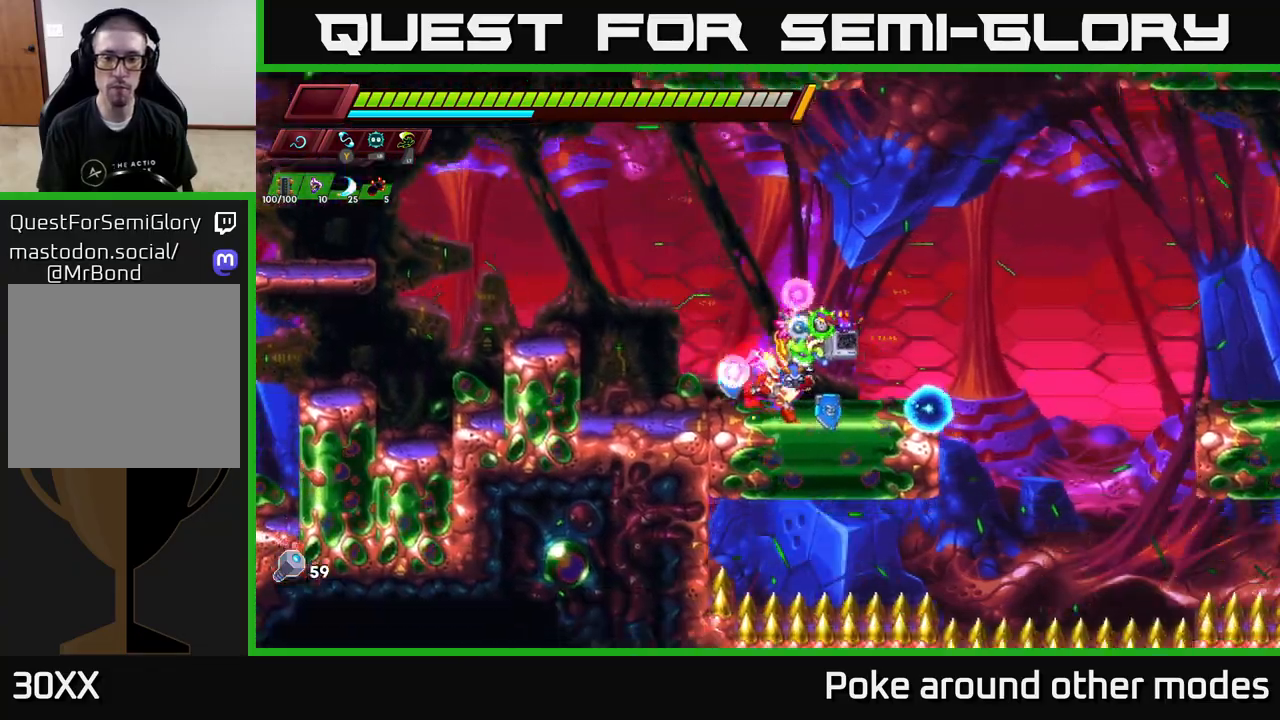
{"buttons": [], "left_stick": "left", "right_stick": "up-left", "events": [[167, "right_stick", "right"], [283, "left_stick", "left"], [283, "right_stick", "up-left"]]}
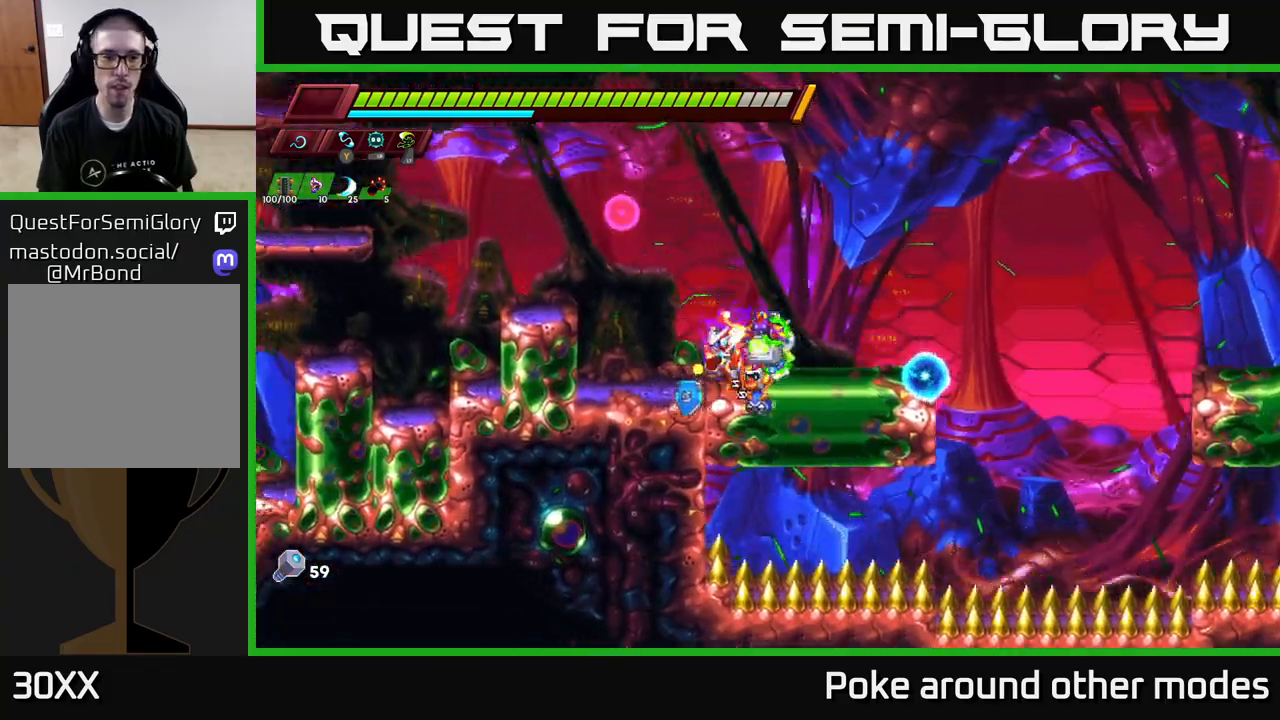
{"buttons": ["A", "R2"], "left_stick": "up-left", "right_stick": "center", "events": [[200, "left_stick", "up-left"], [250, "R2", "down"], [267, "A", "down"], [267, "right_stick", "center"]]}
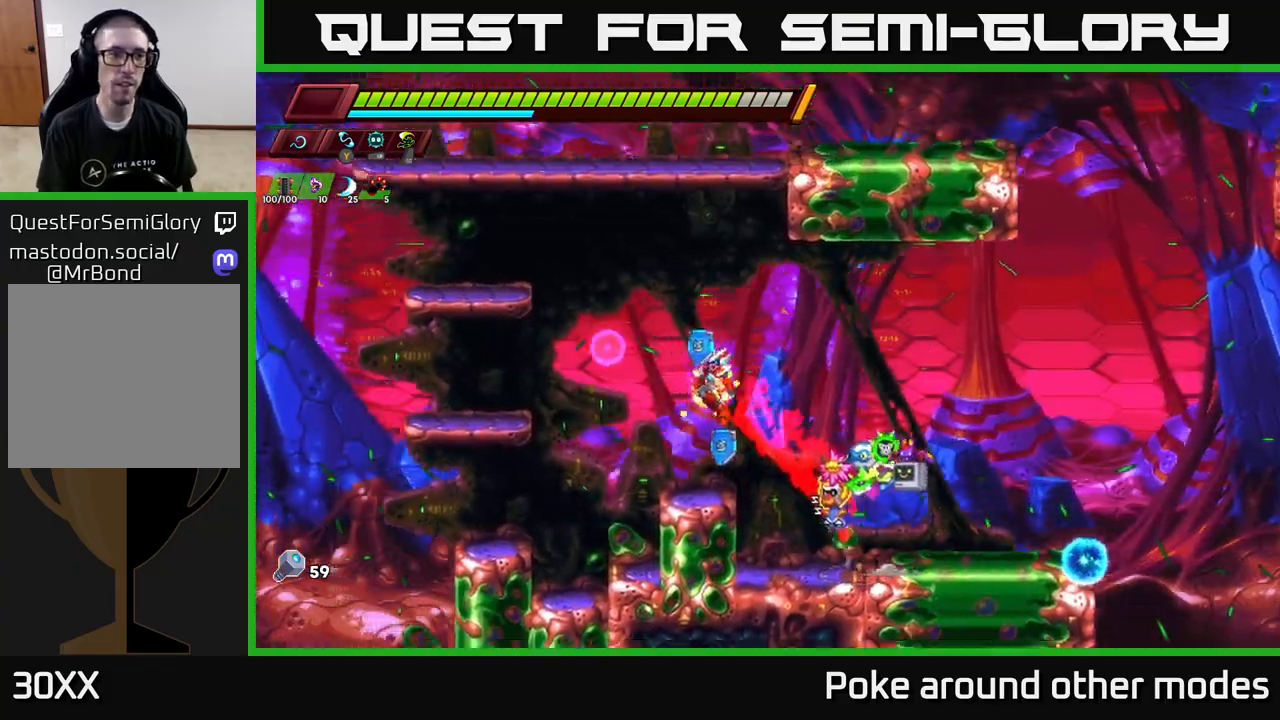
{"buttons": [], "left_stick": "center", "right_stick": "center", "events": [[17, "A", "up"], [17, "left_stick", "left"], [33, "R2", "up"], [283, "left_stick", "center"]]}
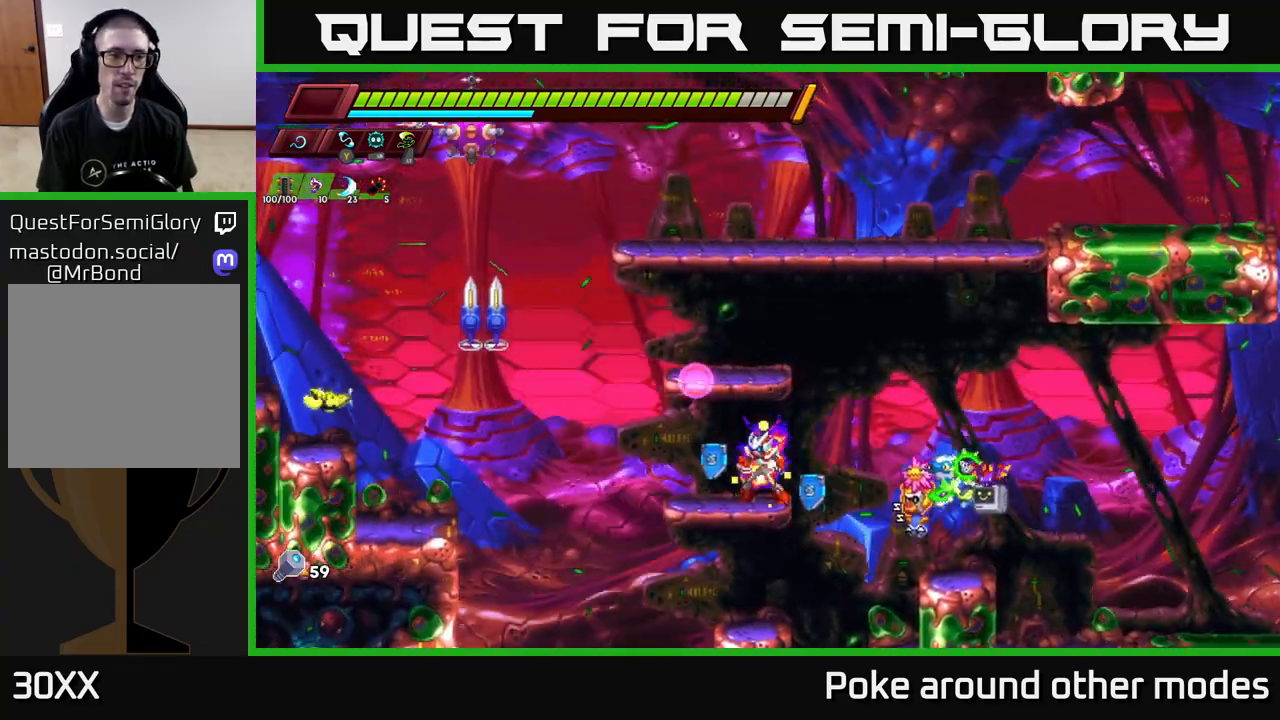
{"buttons": ["X"], "left_stick": "center", "right_stick": "center", "events": [[67, "left_stick", "left"], [117, "A", "down"], [133, "R2", "down"], [150, "X", "down"], [250, "R2", "up"], [250, "left_stick", "center"], [283, "X", "up"], [383, "A", "up"], [450, "X", "down"]]}
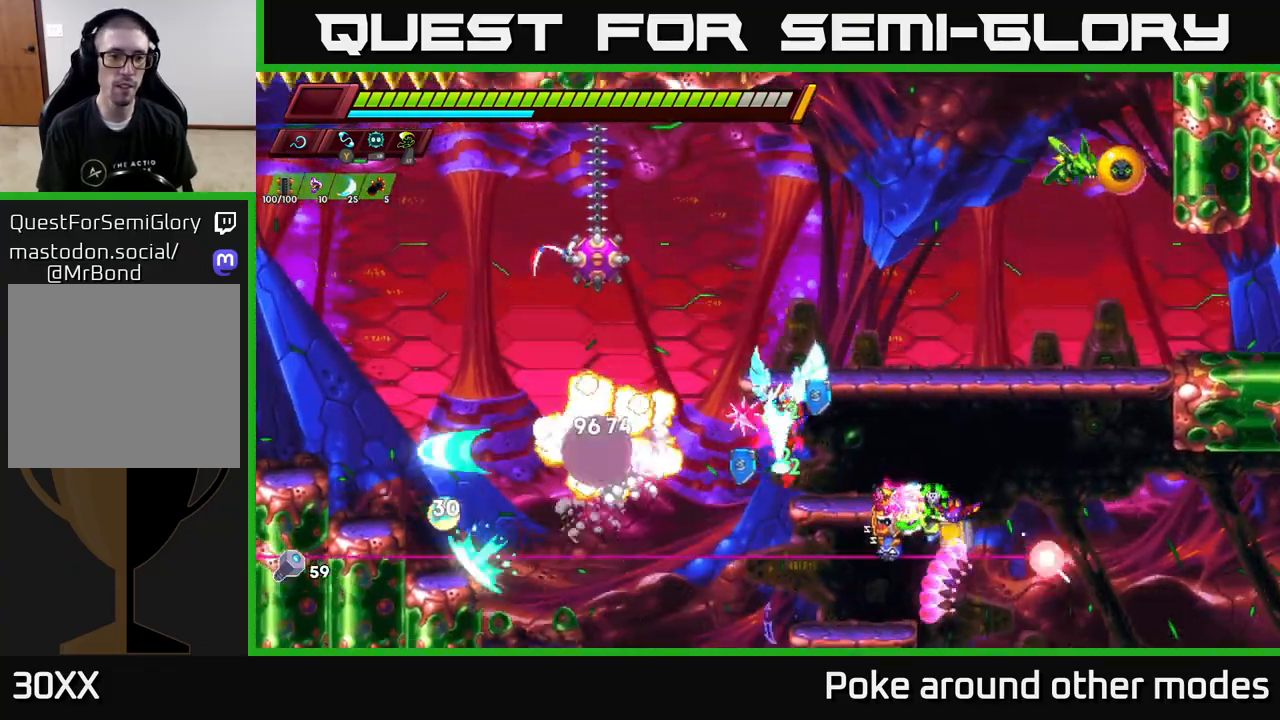
{"buttons": ["A", "X"], "left_stick": "center", "right_stick": "center", "events": [[100, "X", "up"], [283, "A", "down"], [417, "X", "down"]]}
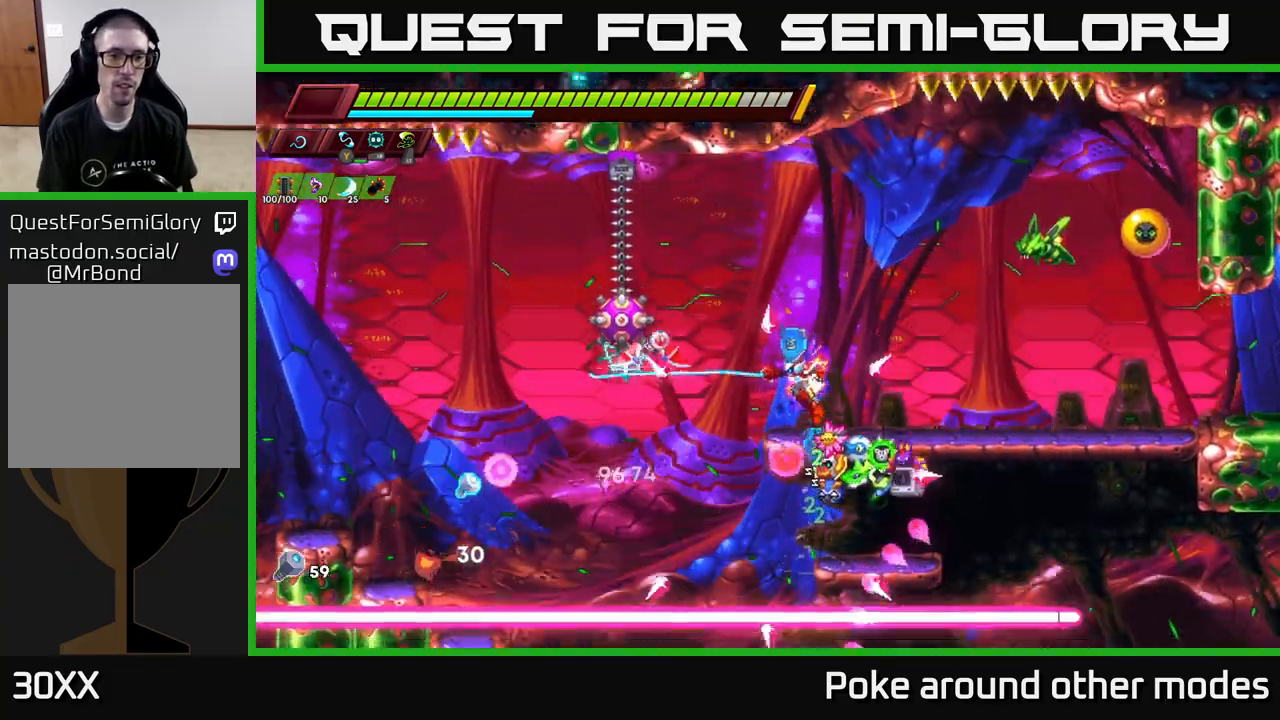
{"buttons": [], "left_stick": "right", "right_stick": "center", "events": [[17, "left_stick", "left"], [67, "X", "up"], [133, "left_stick", "center"], [217, "A", "up"], [250, "X", "down"], [383, "left_stick", "right"], [400, "X", "up"]]}
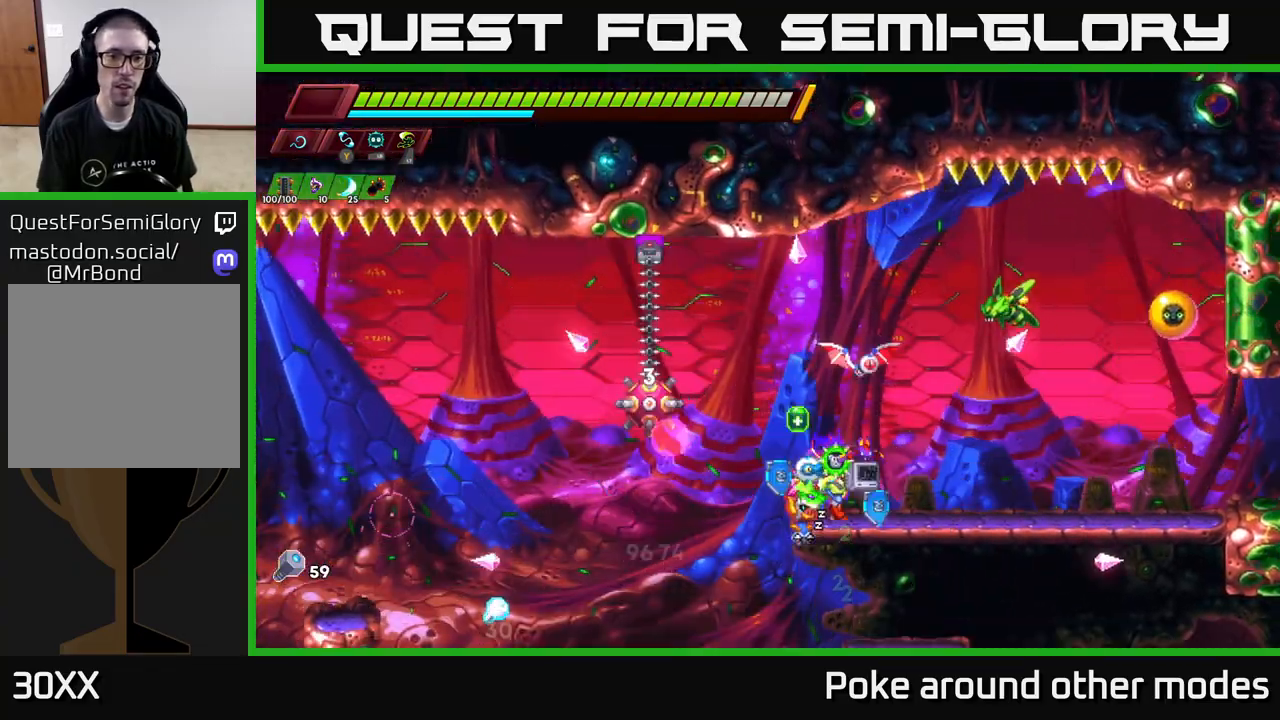
{"buttons": [], "left_stick": "center", "right_stick": "center", "events": [[67, "left_stick", "center"], [83, "A", "down"], [233, "X", "down"], [367, "X", "up"], [450, "A", "up"]]}
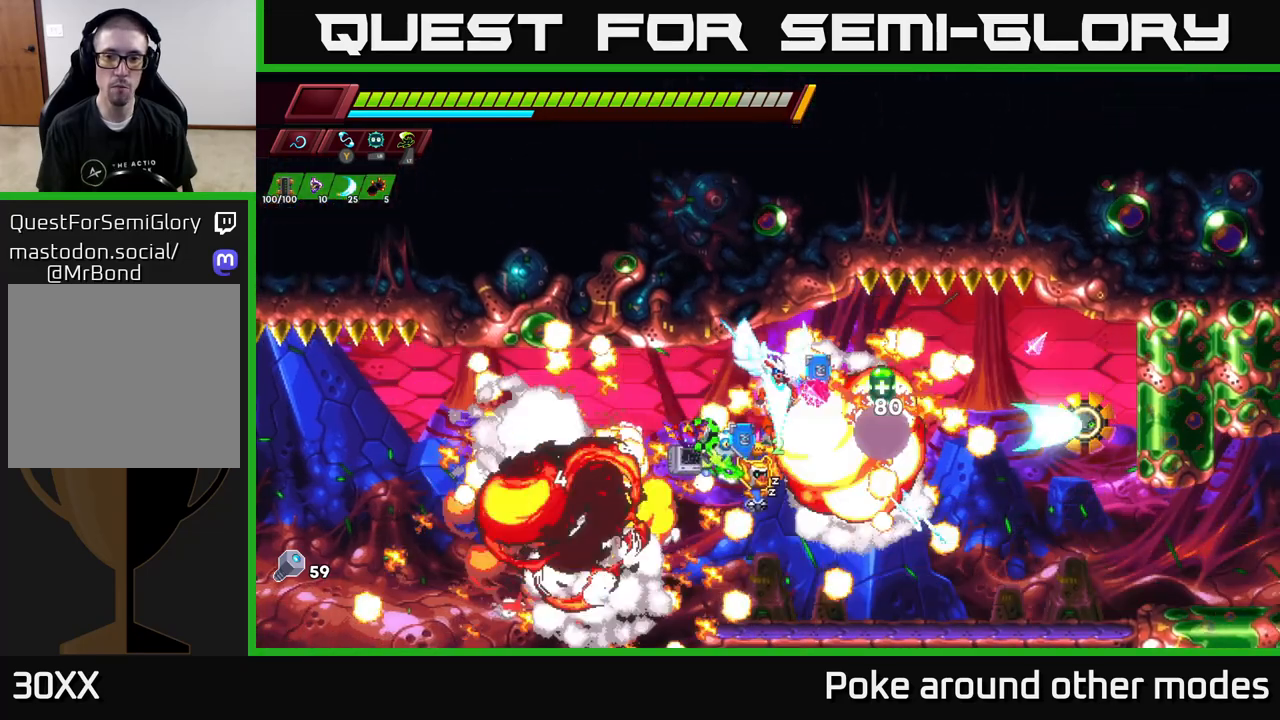
{"buttons": [], "left_stick": "center", "right_stick": "center", "events": [[17, "left_stick", "right"], [83, "X", "down"], [233, "X", "up"], [283, "left_stick", "center"]]}
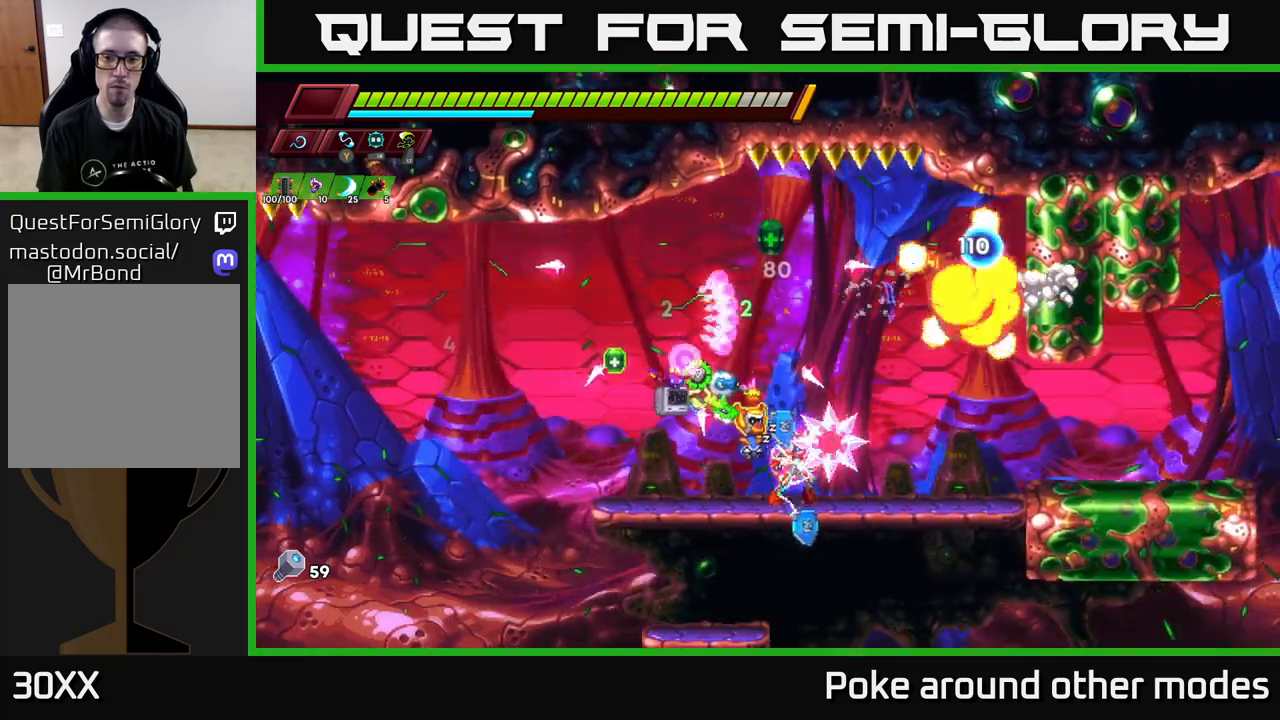
{"buttons": [], "left_stick": "right", "right_stick": "center", "events": [[317, "A", "down"], [317, "left_stick", "left"], [417, "A", "up"], [417, "left_stick", "right"]]}
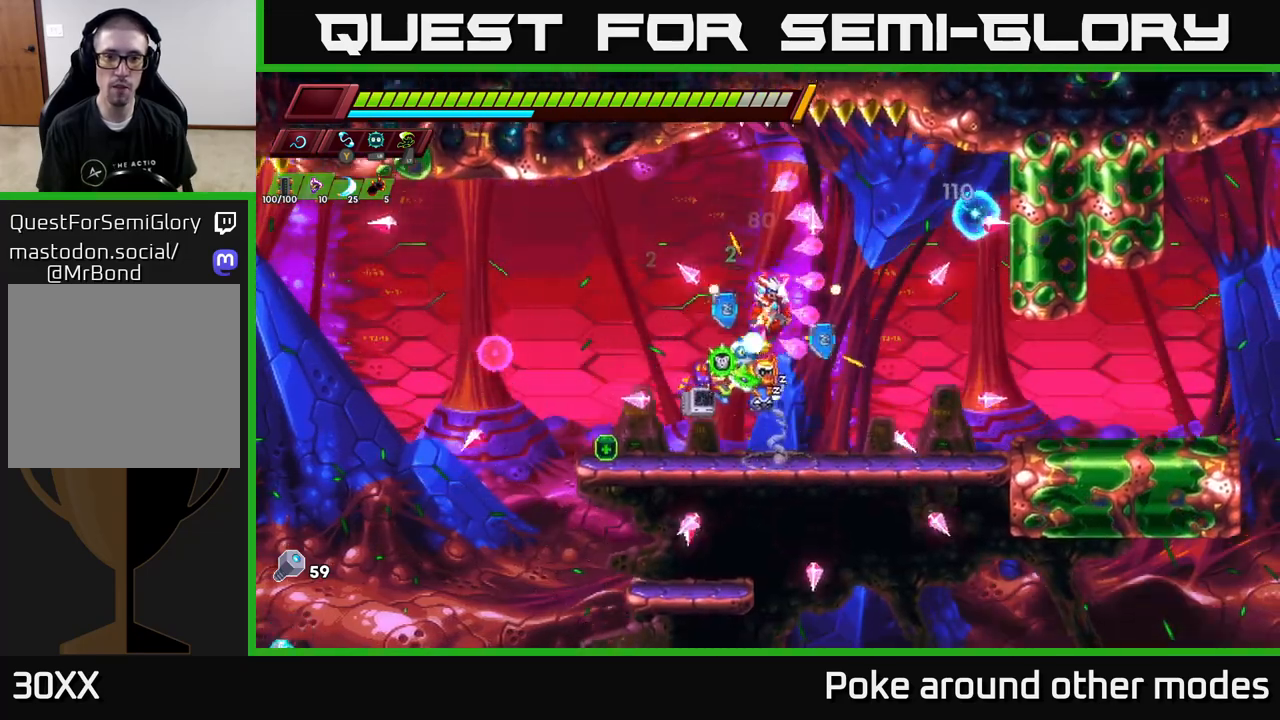
{"buttons": [], "left_stick": "center", "right_stick": "center", "events": [[367, "left_stick", "up-right"], [483, "left_stick", "center"]]}
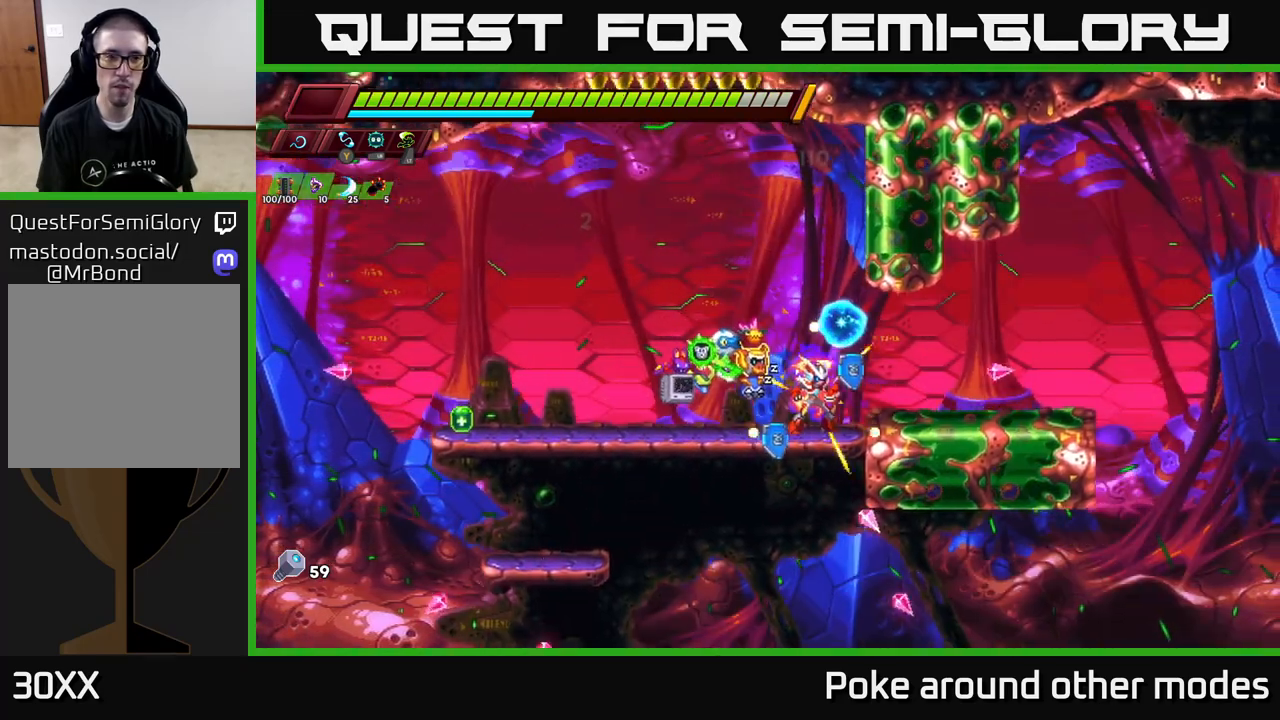
{"buttons": ["R2"], "left_stick": "left", "right_stick": "center", "events": [[100, "left_stick", "right"], [233, "left_stick", "left"], [317, "R2", "down"], [433, "R2", "up"], [500, "R2", "down"]]}
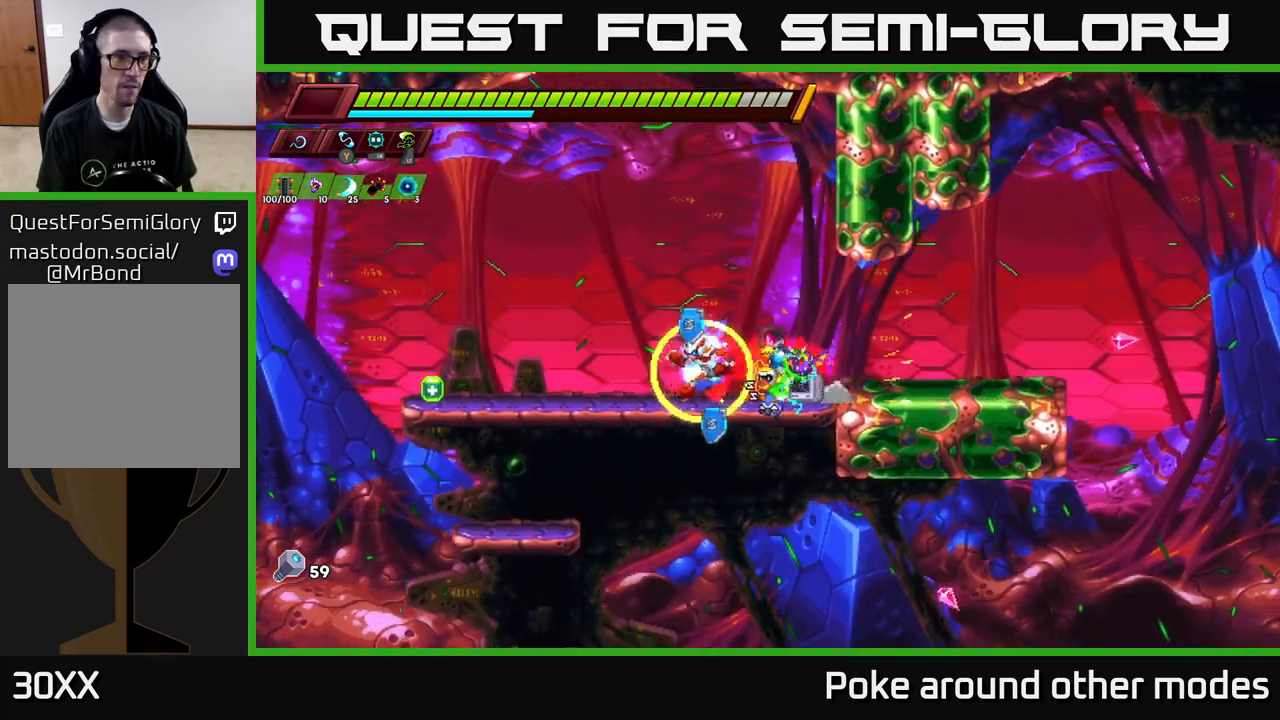
{"buttons": [], "left_stick": "left", "right_stick": "down", "events": [[383, "right_stick", "down"], [500, "R2", "up"]]}
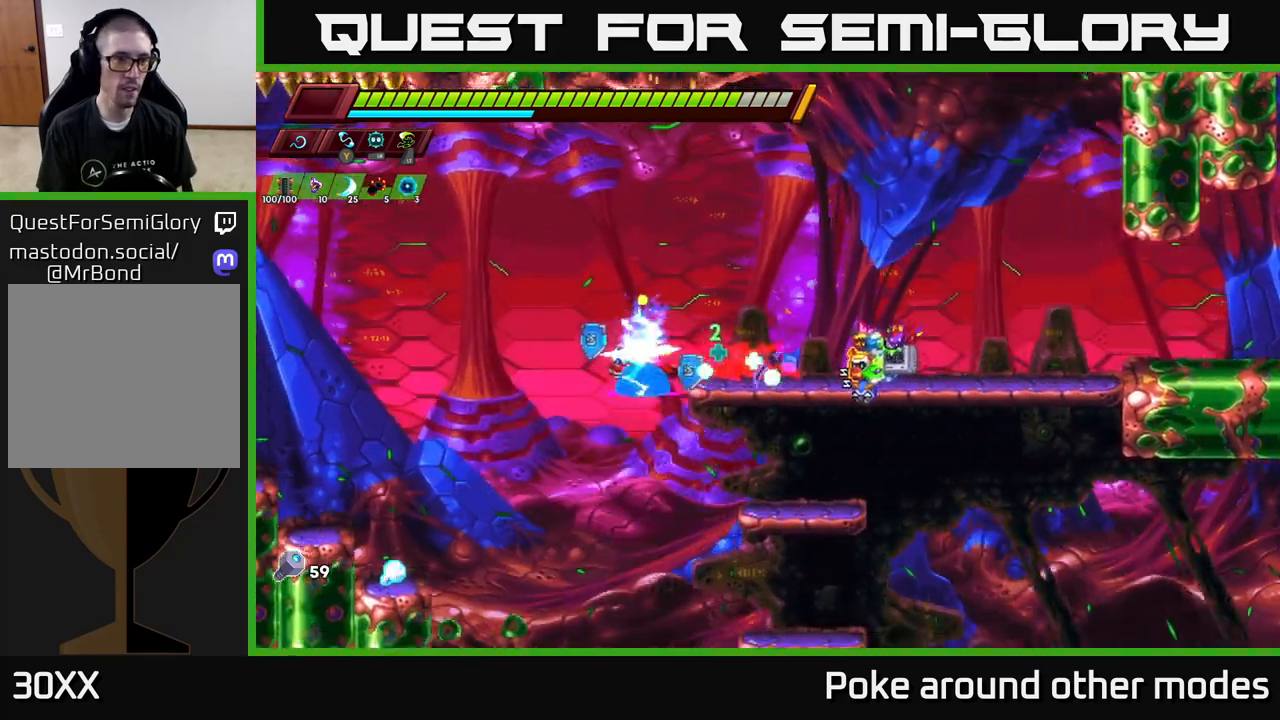
{"buttons": [], "left_stick": "center", "right_stick": "center", "events": [[150, "left_stick", "center"], [233, "right_stick", "center"], [267, "left_stick", "left"], [367, "X", "down"], [417, "left_stick", "center"], [467, "X", "up"]]}